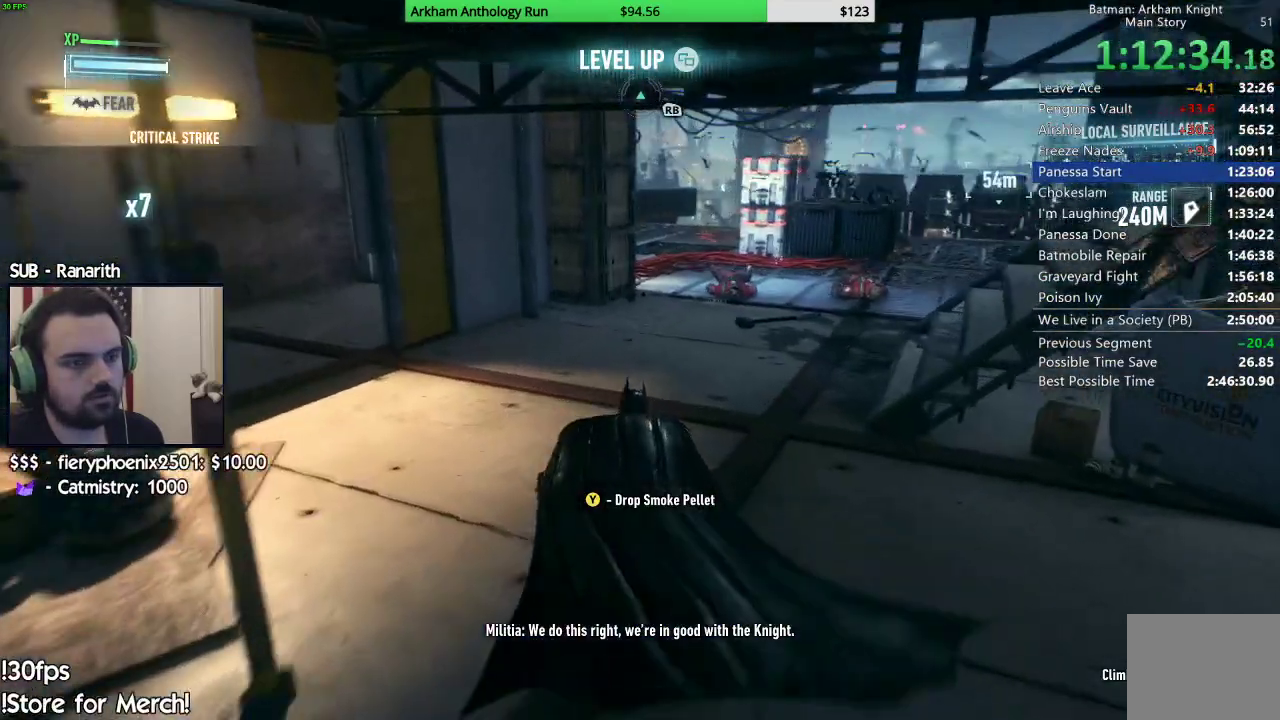
Gameplay with a controller (Xbox layout); each line is a JSON object with the inputs held at the frame after it. "events" lists button and stick changes between this image and that frame as [ms after this image, input, new state], when the widget could be followed in between.
{"buttons": ["R2"], "left_stick": "up-left", "right_stick": "right", "events": [[167, "left_stick", "up-left"]]}
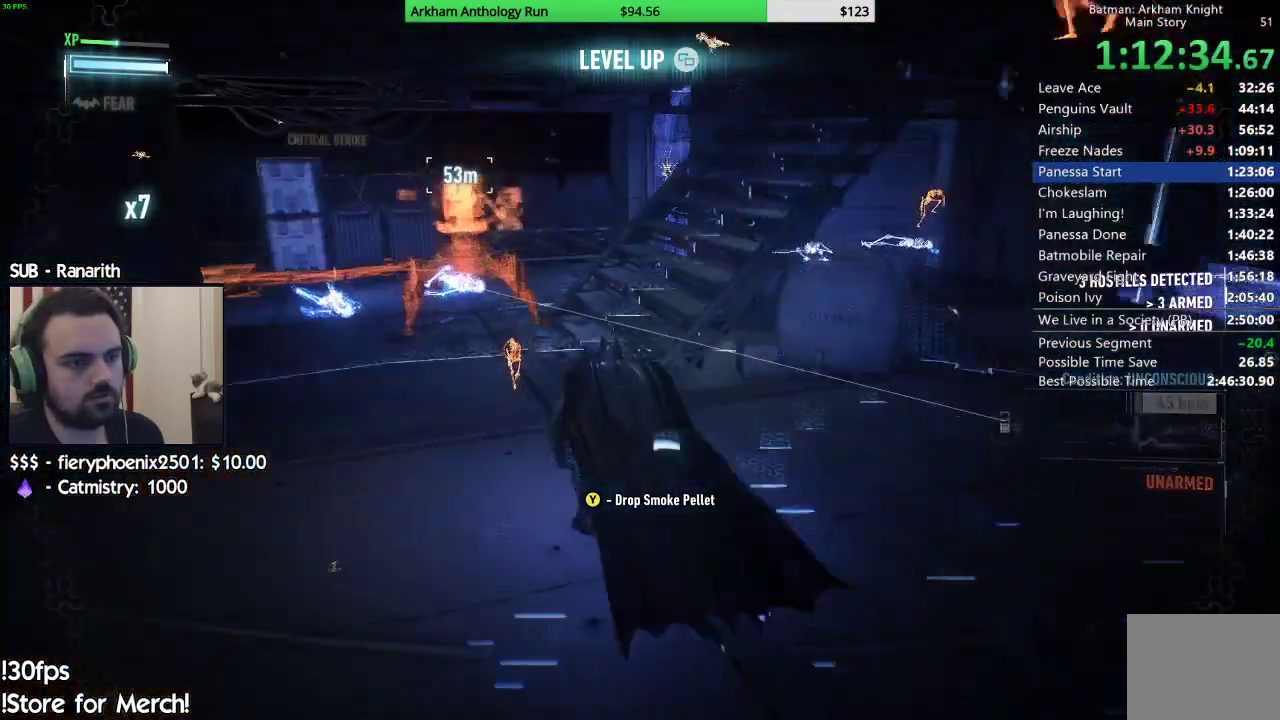
{"buttons": ["A"], "left_stick": "up-left", "right_stick": "center", "events": [[150, "right_stick", "center"], [217, "R2", "up"], [367, "A", "down"]]}
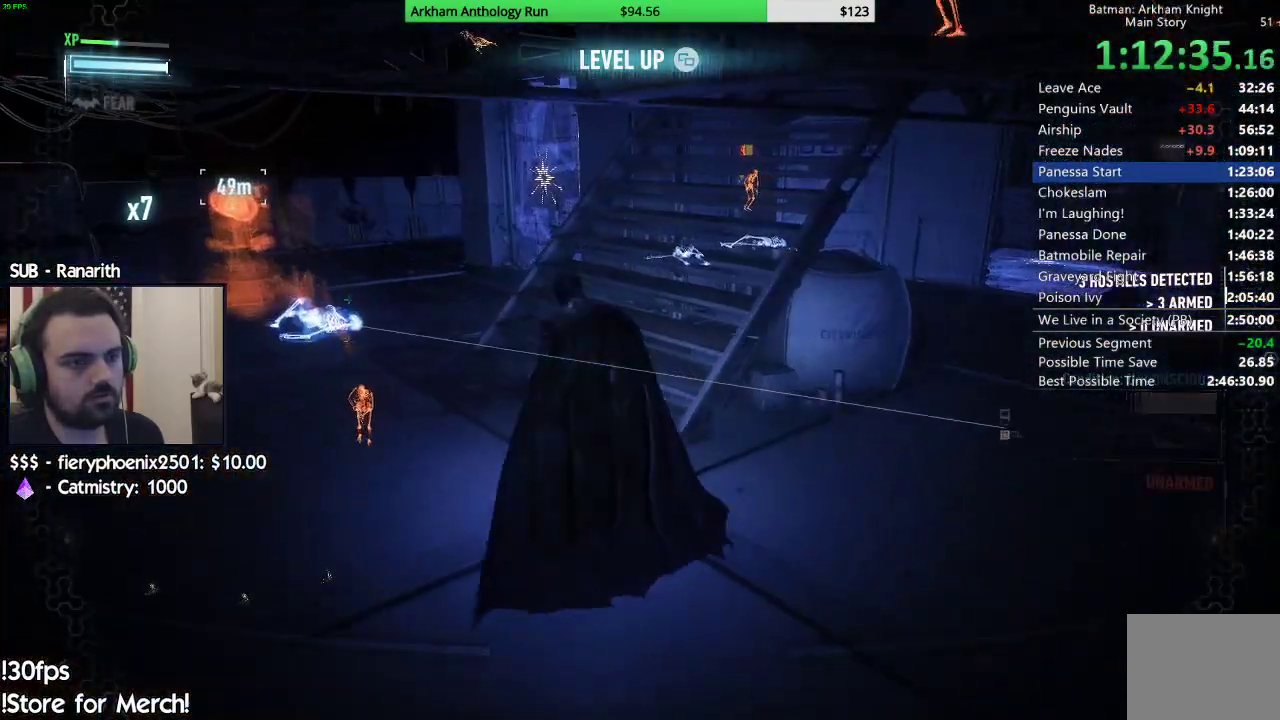
{"buttons": [], "left_stick": "up-right", "right_stick": "center", "events": [[450, "A", "up"], [467, "left_stick", "up-right"]]}
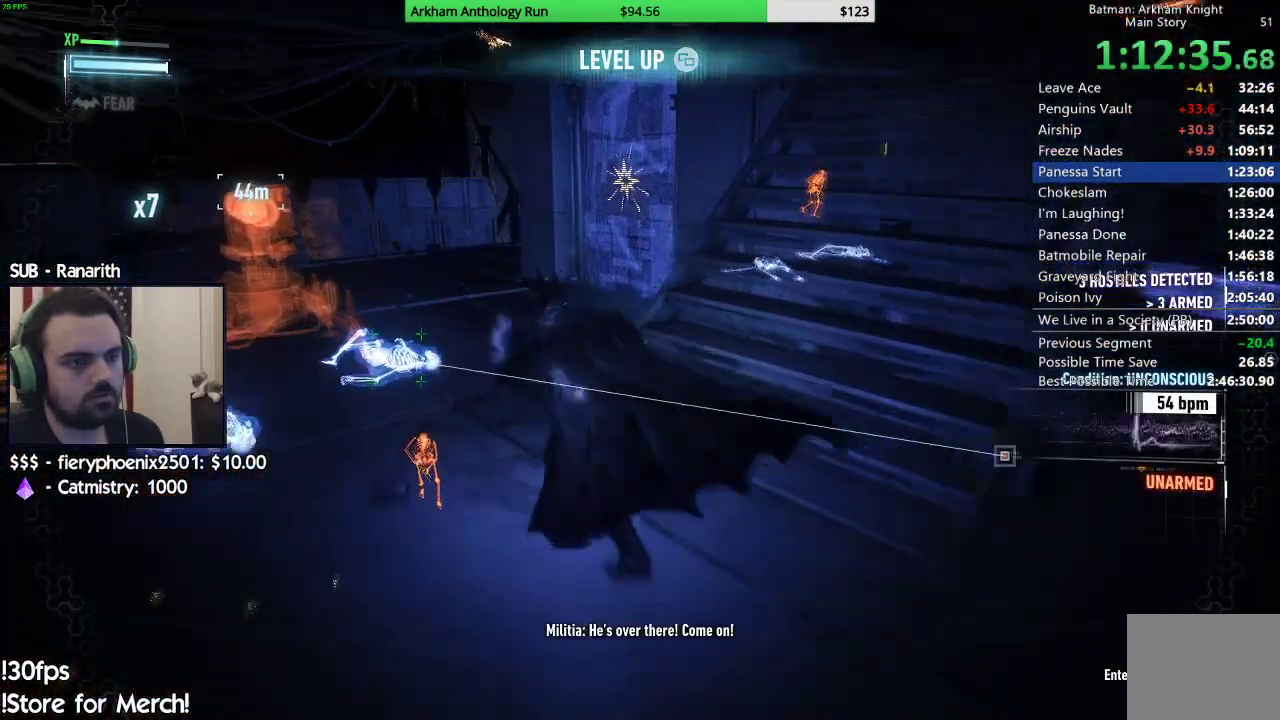
{"buttons": [], "left_stick": "up-right", "right_stick": "center", "events": [[50, "R2", "down"], [83, "left_stick", "right"], [117, "right_stick", "right"], [250, "right_stick", "center"], [283, "L2", "down"], [300, "R2", "up"], [300, "Y", "down"], [350, "left_stick", "up-right"], [450, "Y", "up"], [483, "L2", "up"]]}
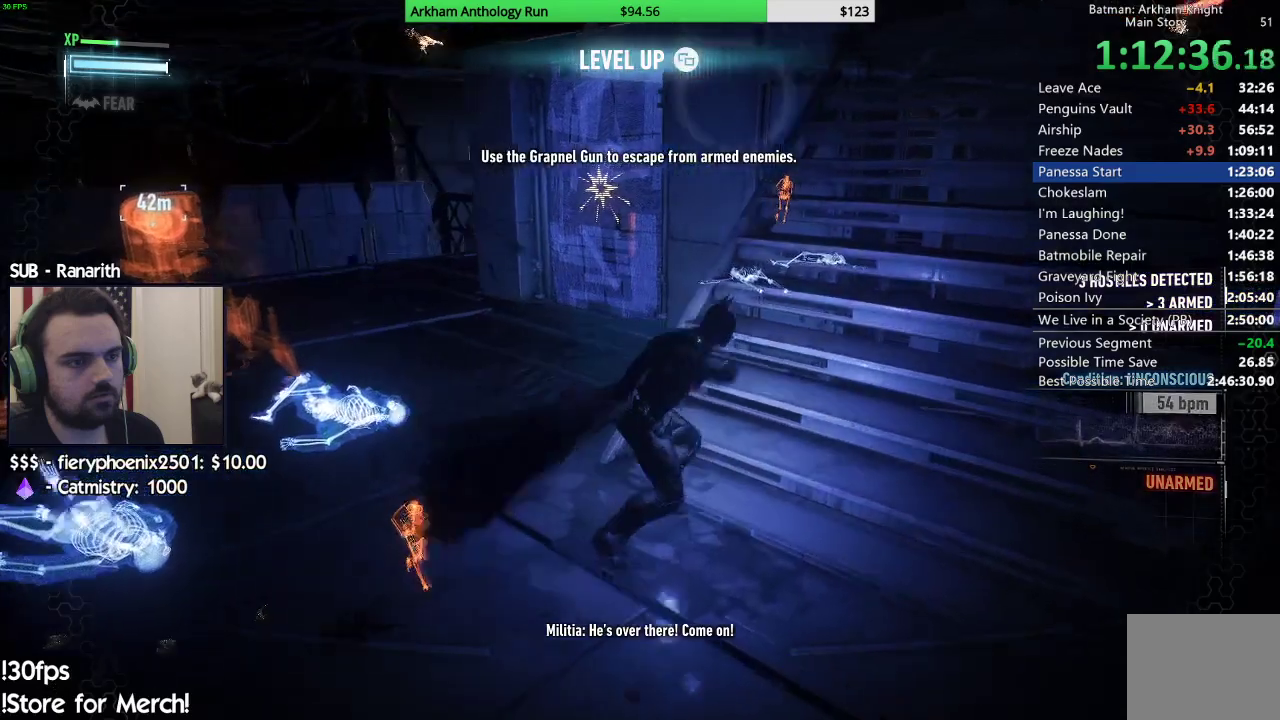
{"buttons": [], "left_stick": "up-right", "right_stick": "right", "events": [[150, "right_stick", "right"]]}
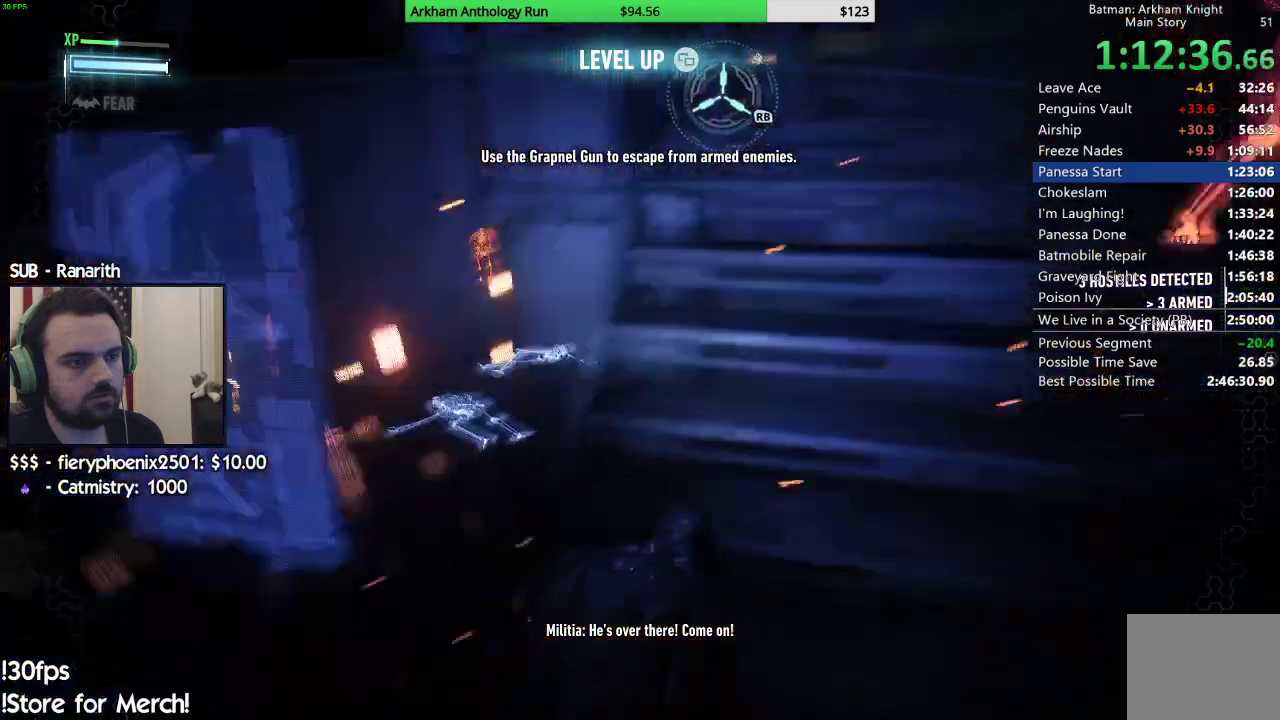
{"buttons": [], "left_stick": "up-right", "right_stick": "center", "events": [[167, "L2", "down"], [200, "right_stick", "center"], [267, "Y", "down"], [367, "L2", "up"], [367, "Y", "up"]]}
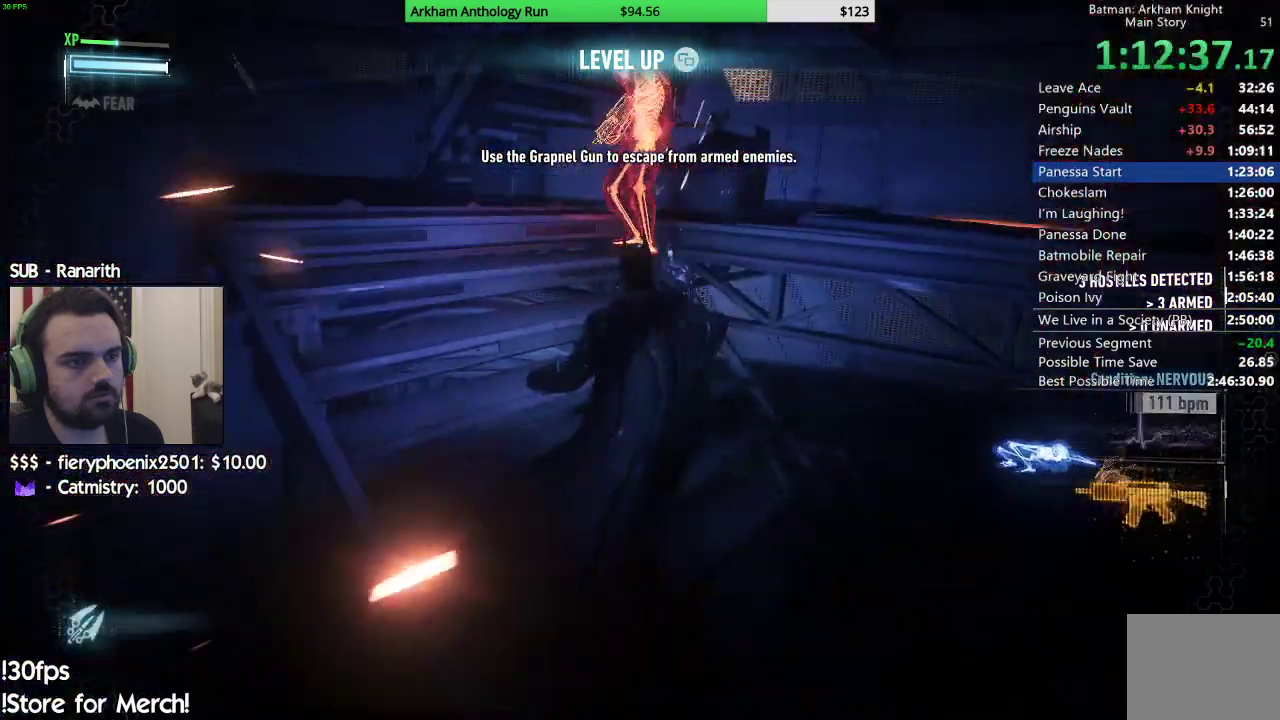
{"buttons": [], "left_stick": "up-left", "right_stick": "center", "events": [[100, "right_stick", "up-right"], [167, "left_stick", "center"], [267, "right_stick", "down-right"], [367, "left_stick", "up-left"], [433, "right_stick", "center"]]}
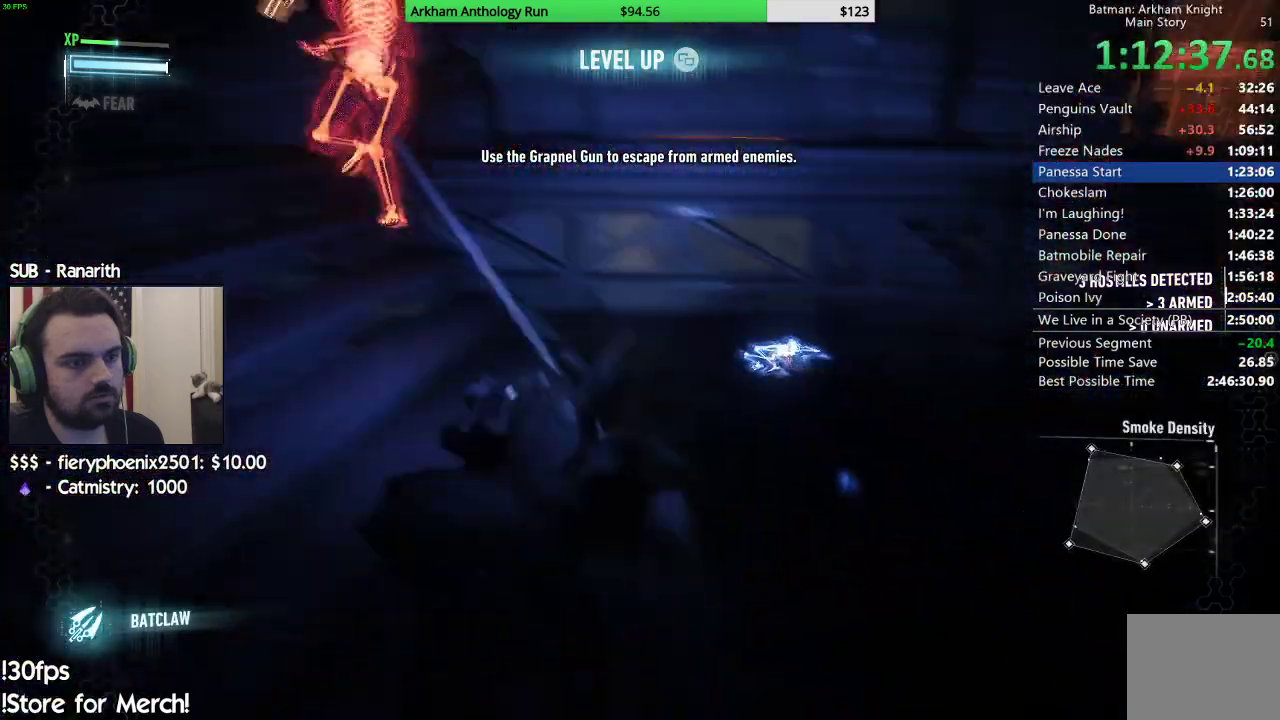
{"buttons": [], "left_stick": "right", "right_stick": "center", "events": [[33, "X", "down"], [100, "X", "up"], [200, "X", "down"], [250, "X", "up"], [333, "X", "down"], [417, "X", "up"], [433, "left_stick", "right"]]}
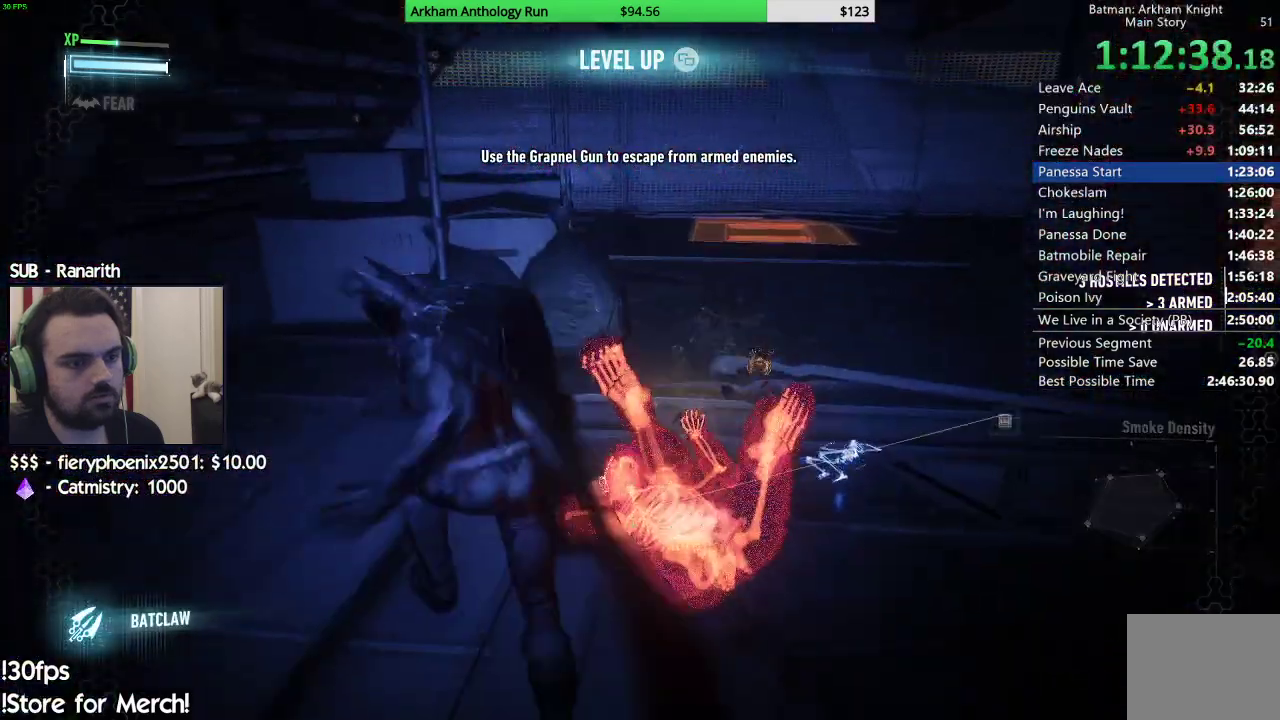
{"buttons": [], "left_stick": "up-right", "right_stick": "down-right", "events": [[100, "right_stick", "down-right"], [450, "left_stick", "up-right"]]}
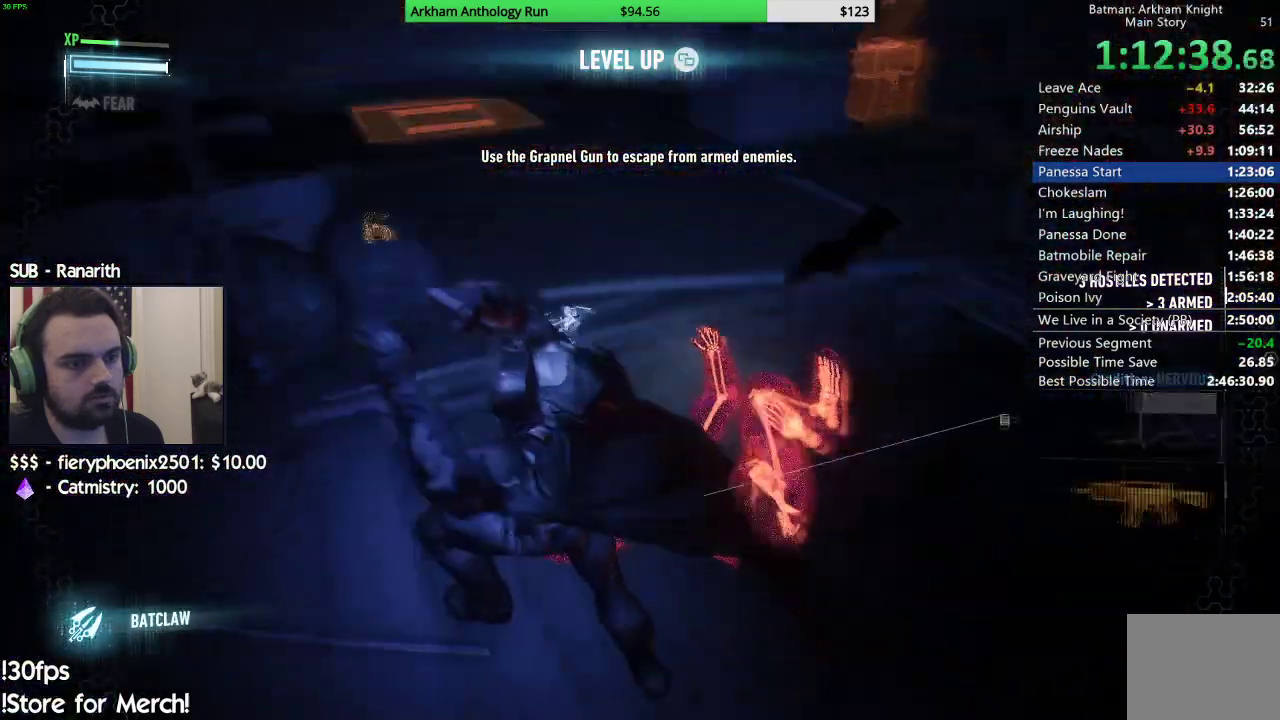
{"buttons": [], "left_stick": "up", "right_stick": "up-right", "events": [[150, "left_stick", "center"], [333, "left_stick", "up"], [467, "right_stick", "up-right"]]}
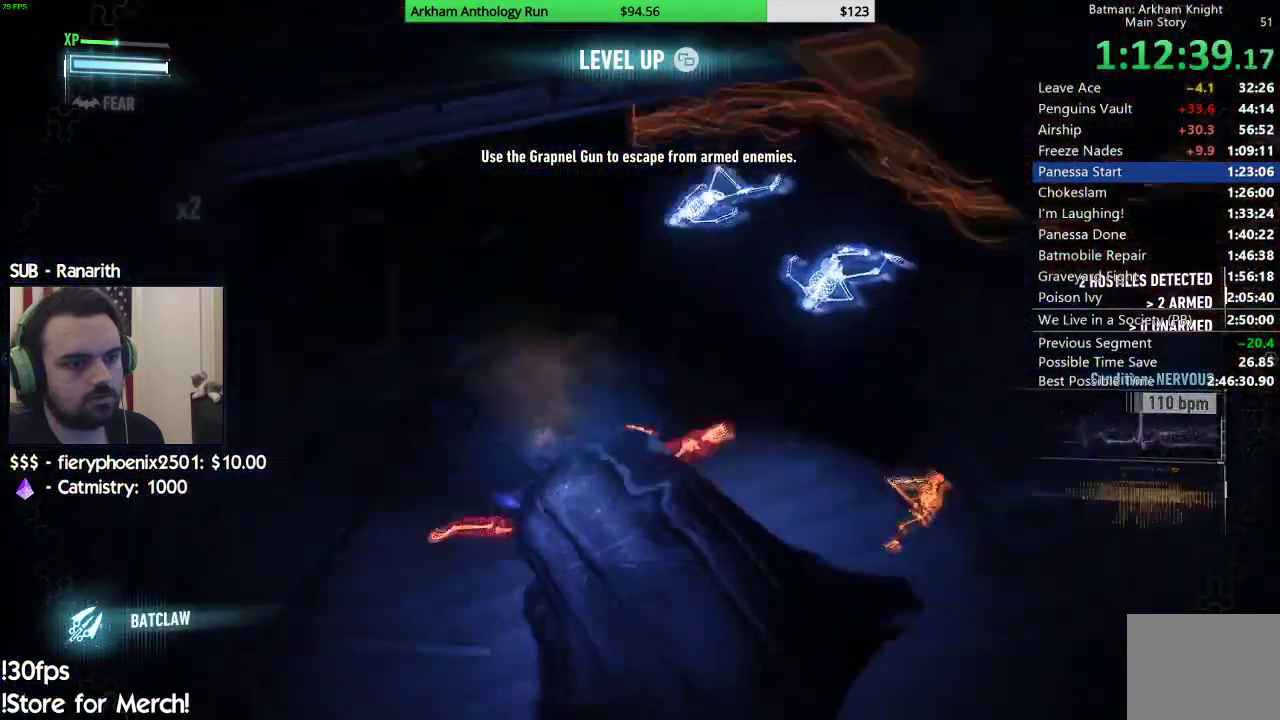
{"buttons": [], "left_stick": "up", "right_stick": "center", "events": [[100, "right_stick", "center"], [200, "A", "down"], [250, "A", "up"], [350, "A", "down"], [450, "A", "up"]]}
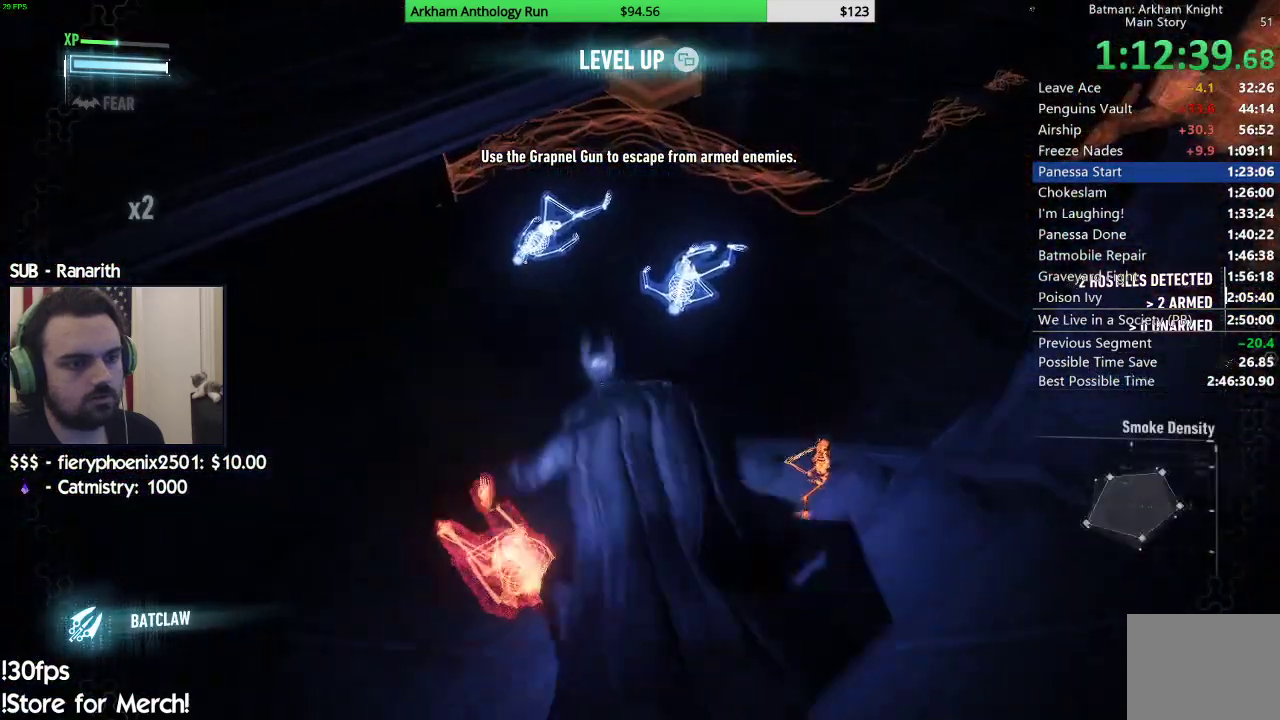
{"buttons": ["R2"], "left_stick": "center", "right_stick": "up-right", "events": [[33, "left_stick", "up-right"], [167, "left_stick", "right"], [217, "right_stick", "up-right"], [250, "R2", "down"], [367, "left_stick", "center"]]}
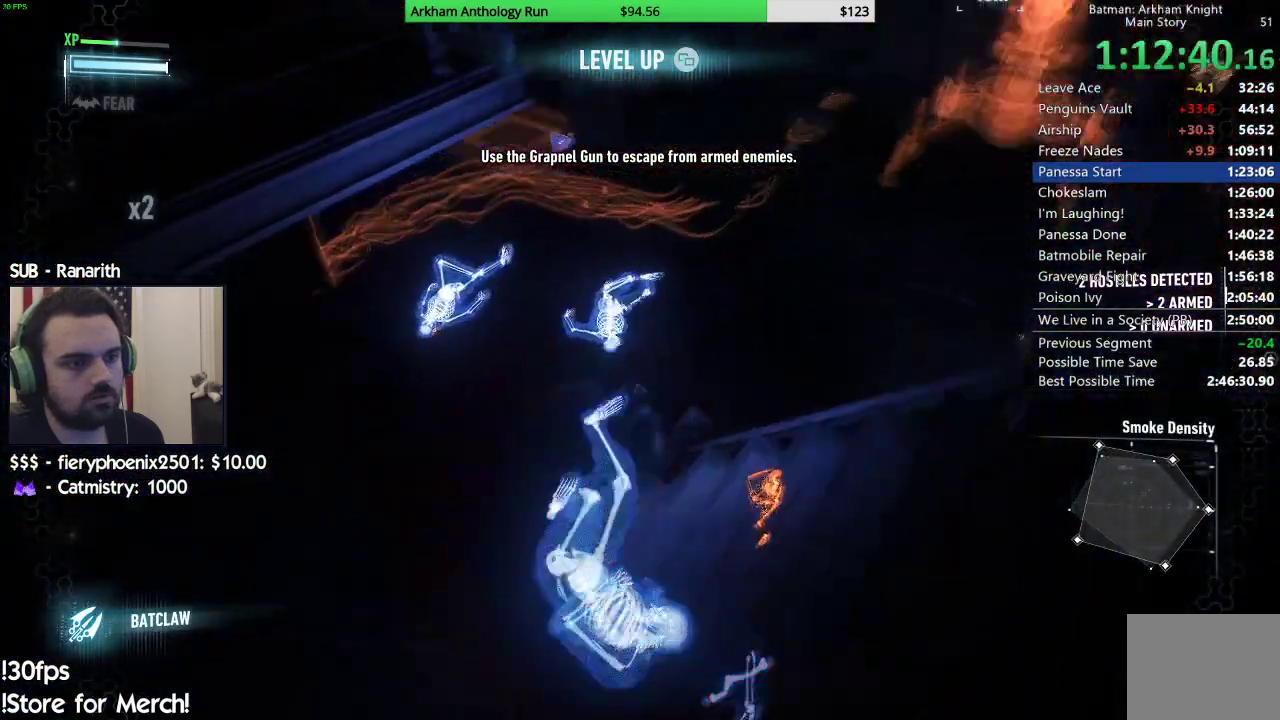
{"buttons": ["R2"], "left_stick": "up-left", "right_stick": "right", "events": [[117, "left_stick", "up"], [267, "right_stick", "right"], [483, "left_stick", "up-left"]]}
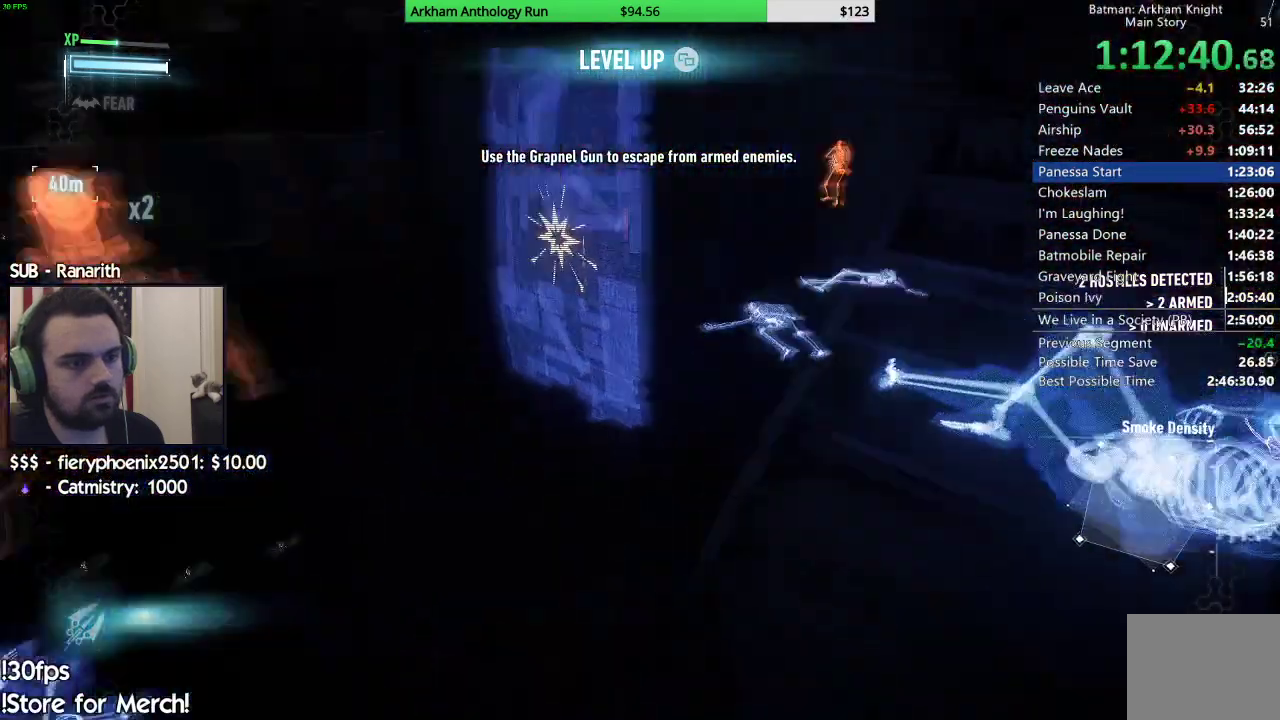
{"buttons": ["A"], "left_stick": "up-left", "right_stick": "center", "events": [[83, "right_stick", "center"], [117, "R2", "up"], [183, "A", "down"]]}
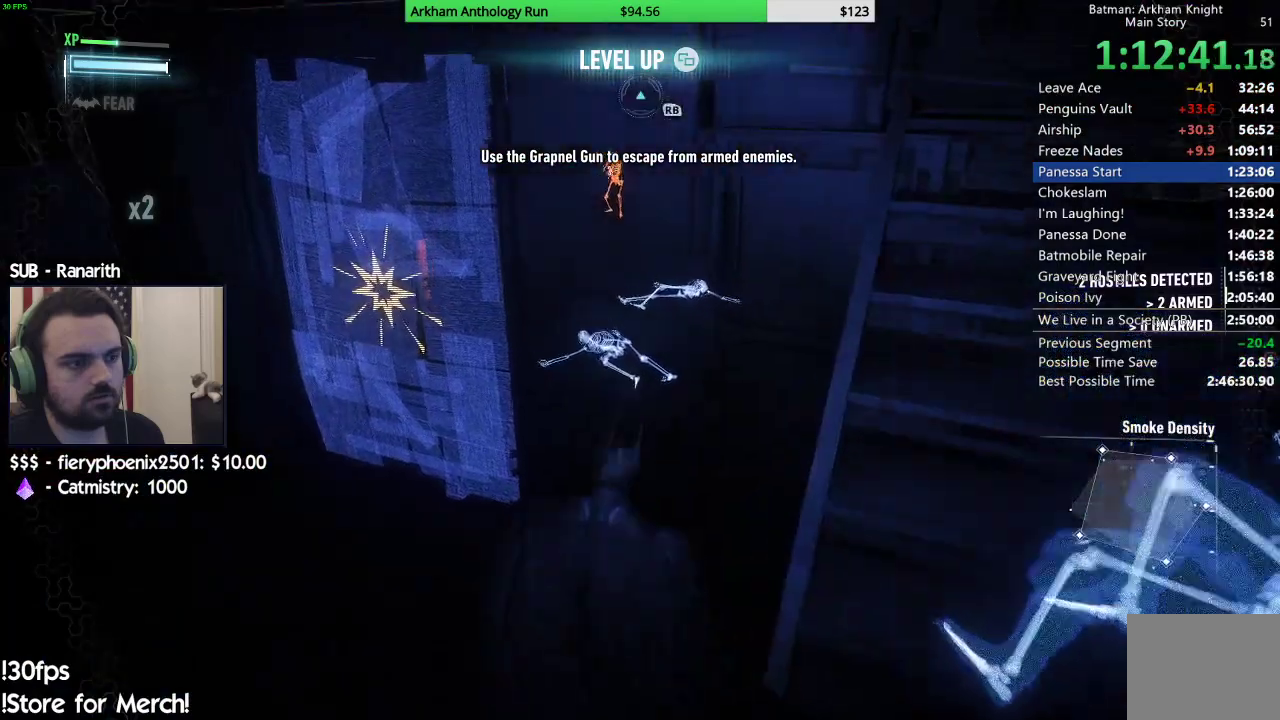
{"buttons": ["A"], "left_stick": "up-left", "right_stick": "center", "events": []}
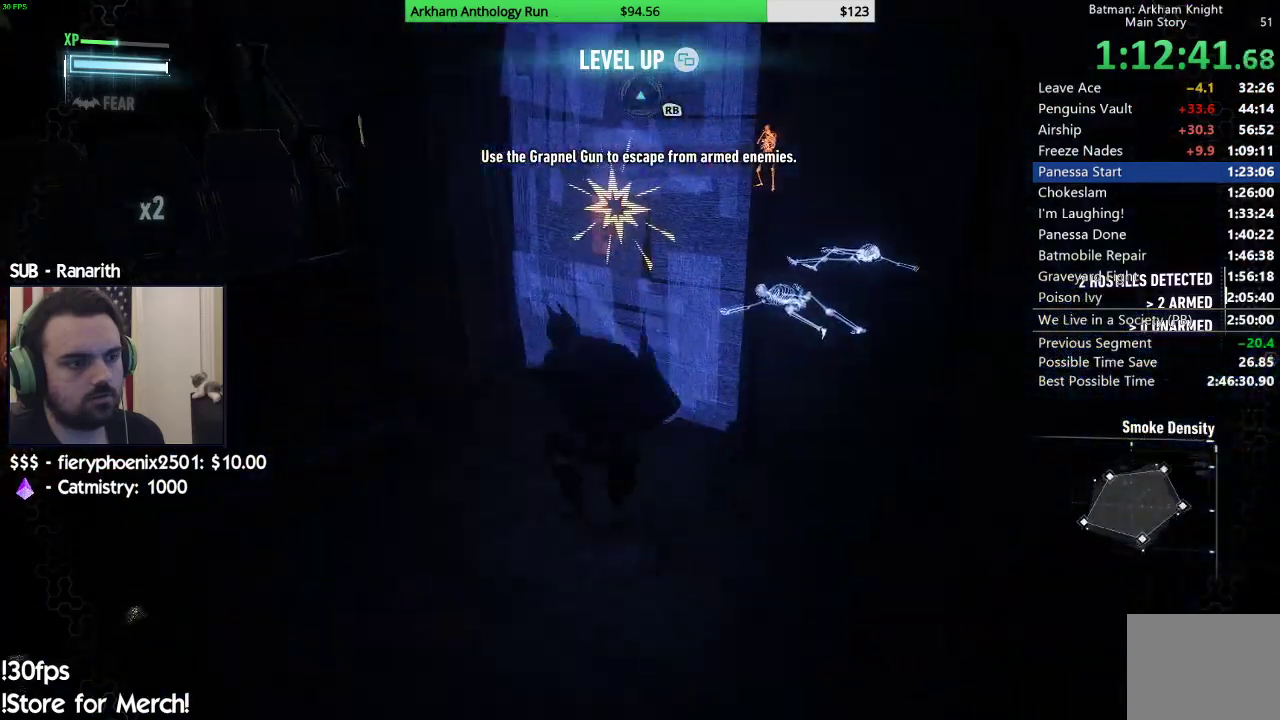
{"buttons": ["A"], "left_stick": "up", "right_stick": "center", "events": [[500, "left_stick", "up"]]}
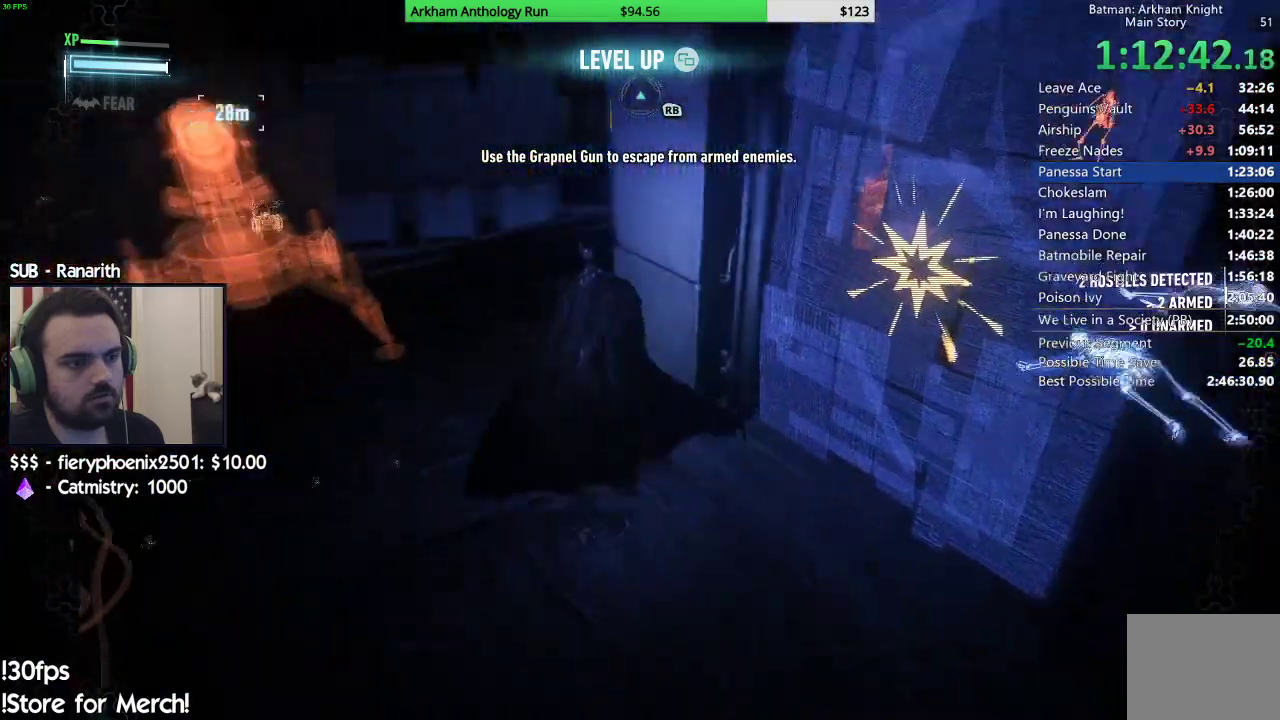
{"buttons": ["A"], "left_stick": "up-right", "right_stick": "center"}
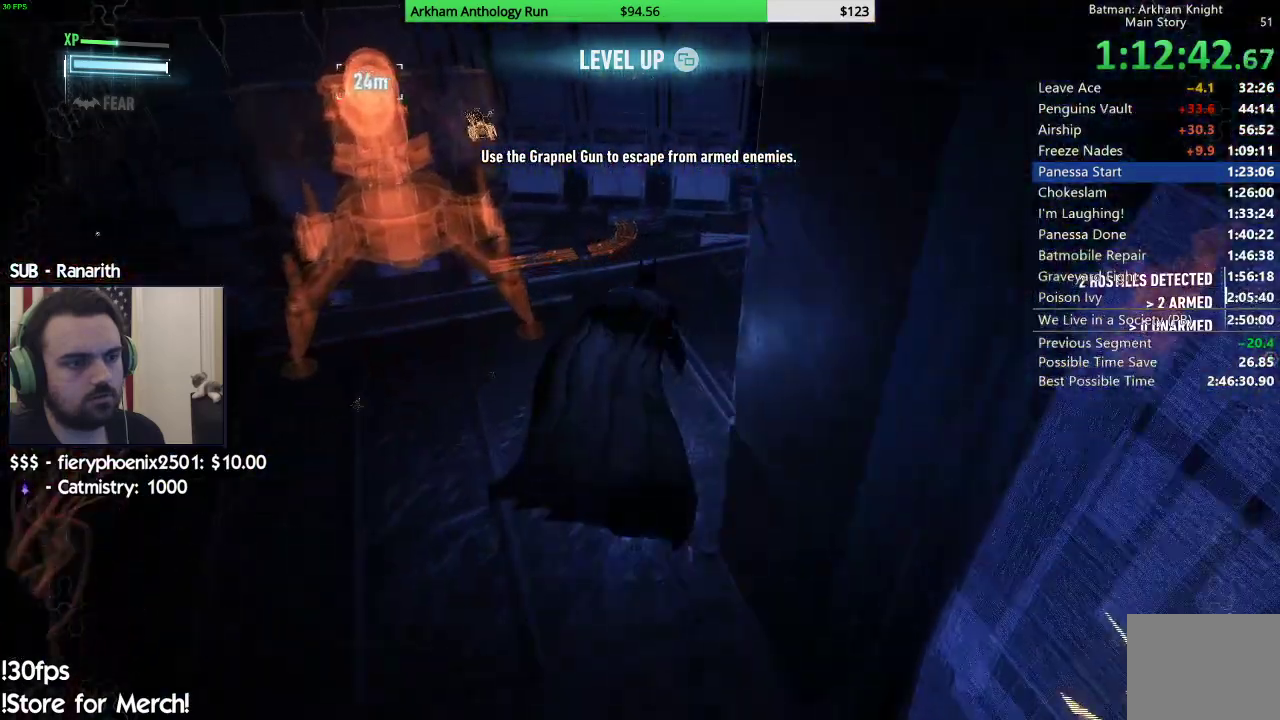
{"buttons": ["A"], "left_stick": "up-right", "right_stick": "center", "events": []}
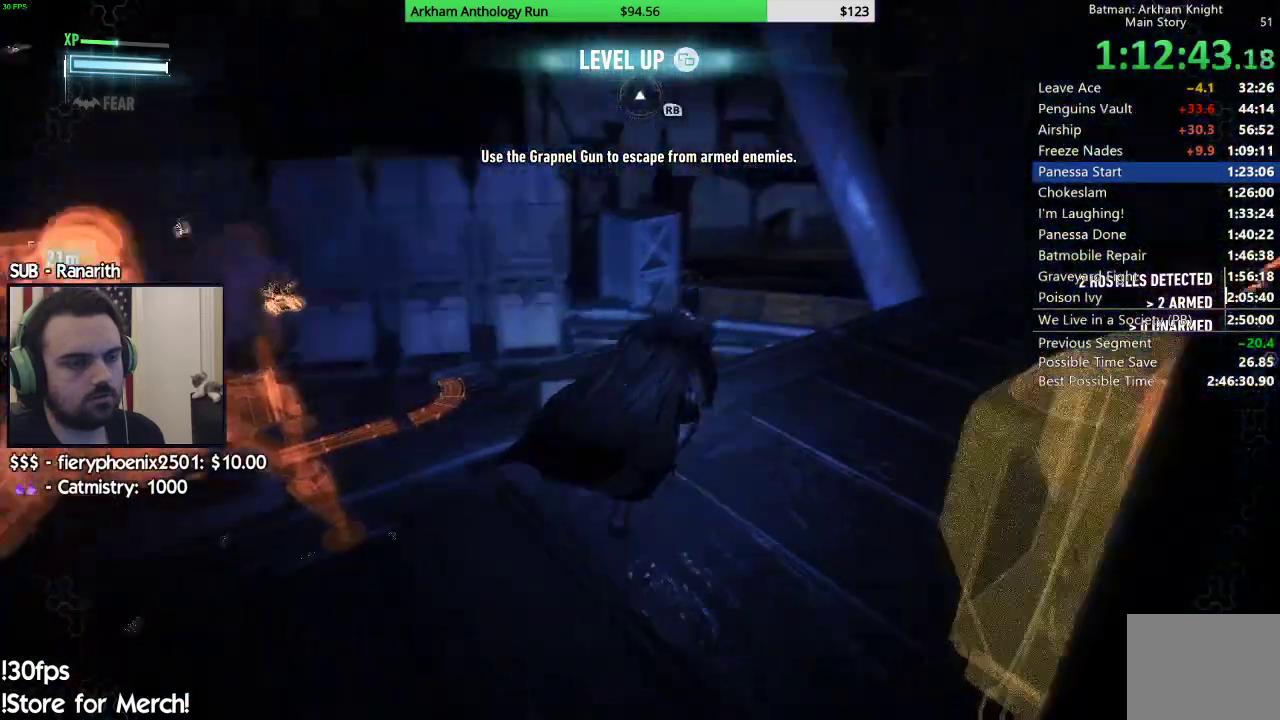
{"buttons": ["A"], "left_stick": "up-right", "right_stick": "center", "events": []}
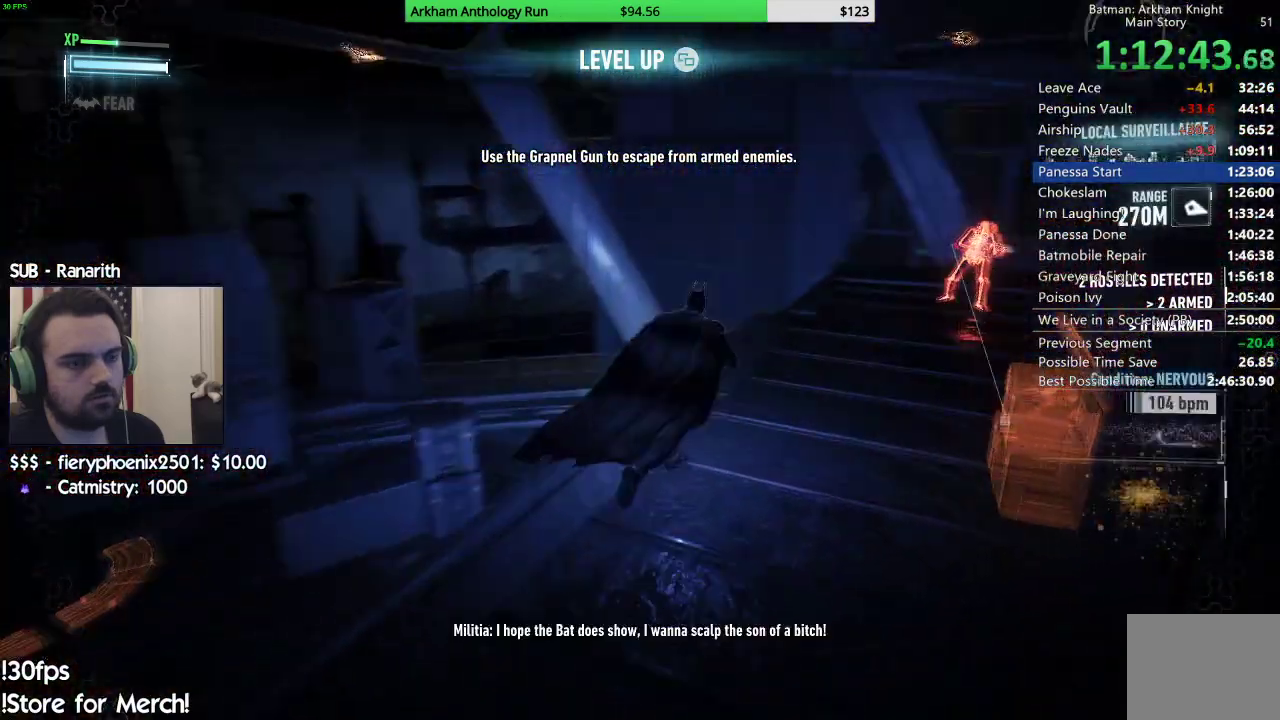
{"buttons": ["A", "X"], "left_stick": "up", "right_stick": "center", "events": [[267, "left_stick", "up"], [467, "X", "down"]]}
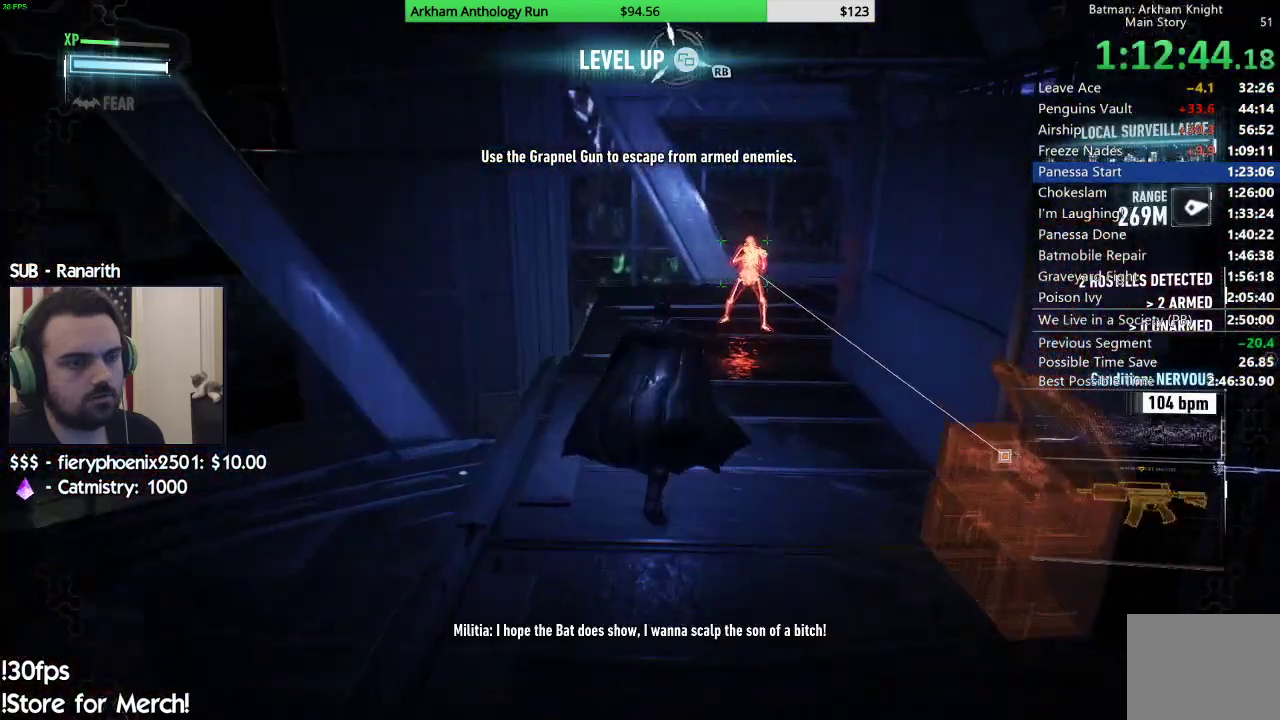
{"buttons": [], "left_stick": "up", "right_stick": "center", "events": [[100, "X", "up"], [167, "X", "down"], [267, "X", "up"], [367, "X", "down"], [383, "X", "up"], [467, "A", "up"]]}
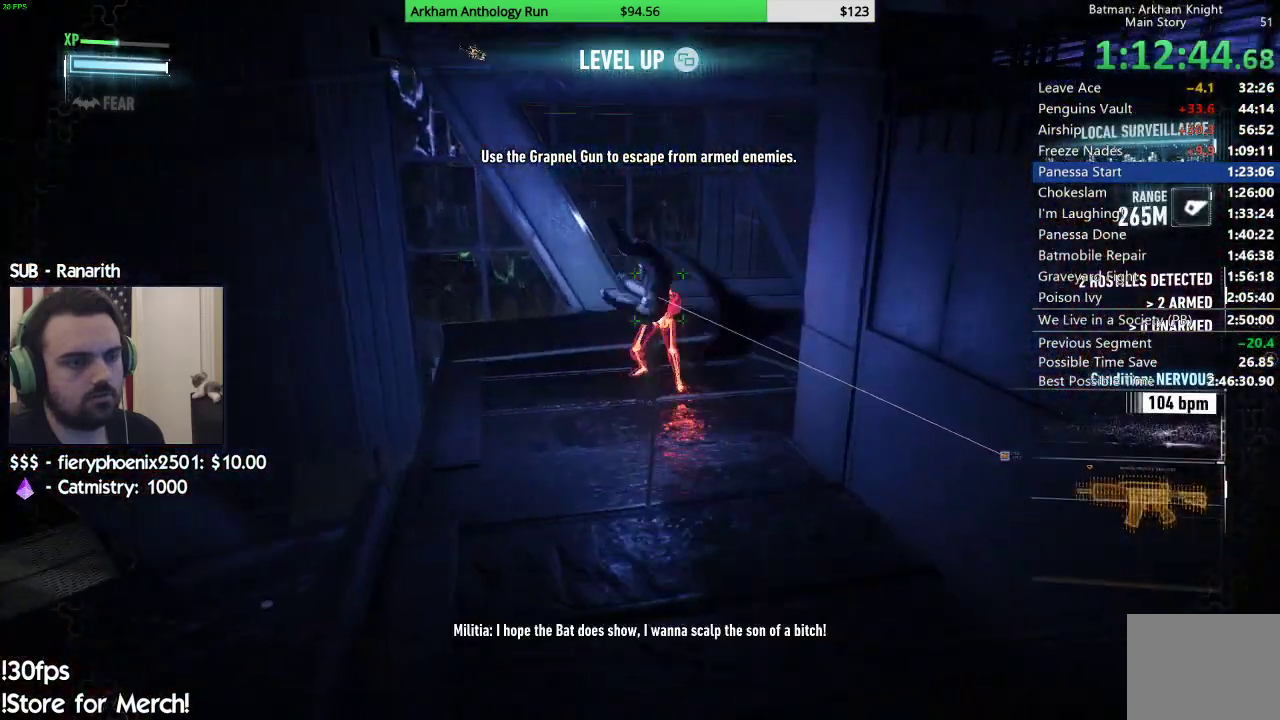
{"buttons": [], "left_stick": "center", "right_stick": "right", "events": [[233, "left_stick", "center"], [400, "right_stick", "right"]]}
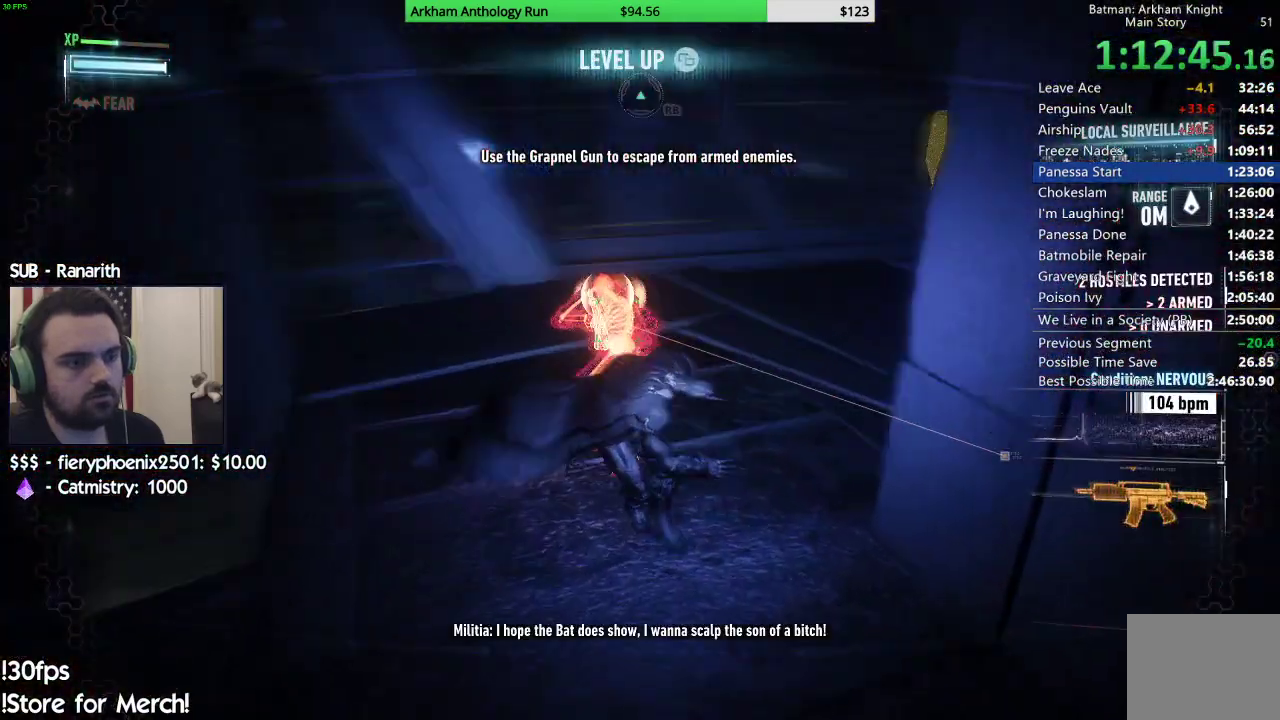
{"buttons": ["X"], "left_stick": "up-left", "right_stick": "center", "events": [[67, "right_stick", "center"], [150, "left_stick", "up-left"], [183, "X", "down"], [250, "X", "up"], [350, "X", "down"], [417, "X", "up"], [500, "X", "down"]]}
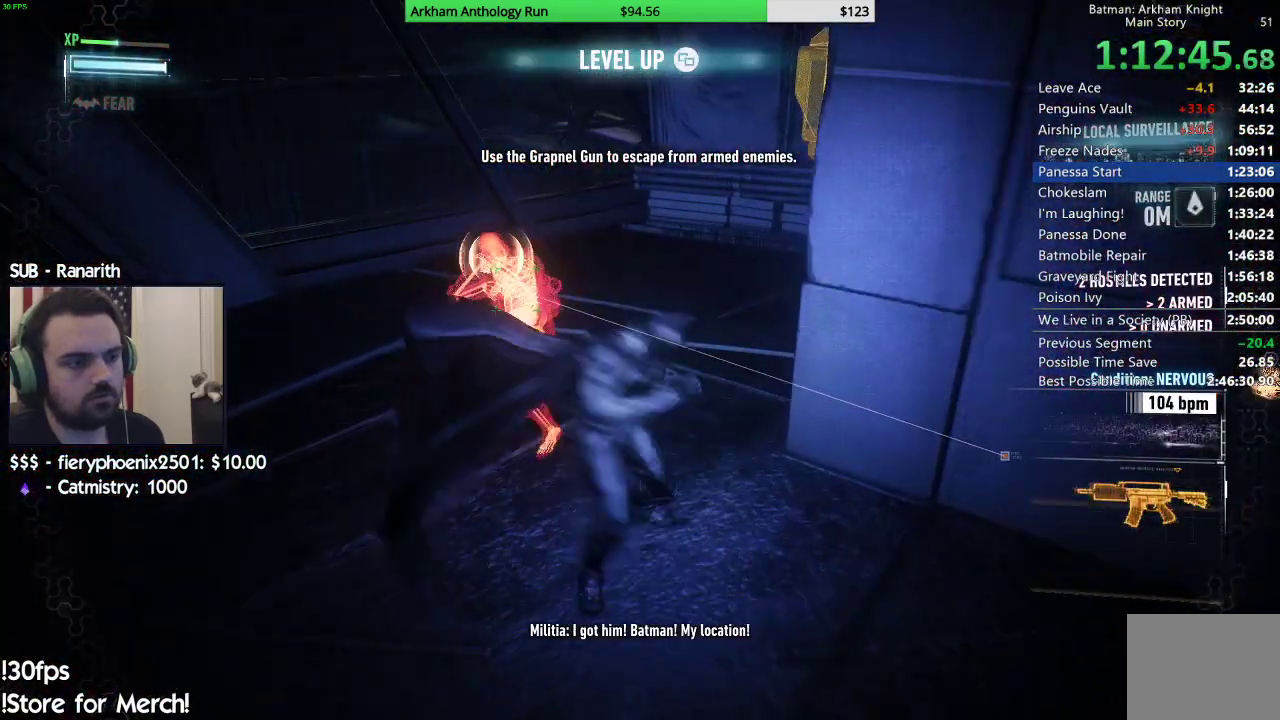
{"buttons": [], "left_stick": "up-left", "right_stick": "center", "events": [[67, "X", "up"], [150, "X", "down"], [217, "X", "up"], [283, "X", "down"], [367, "X", "up"], [450, "X", "down"], [500, "X", "up"]]}
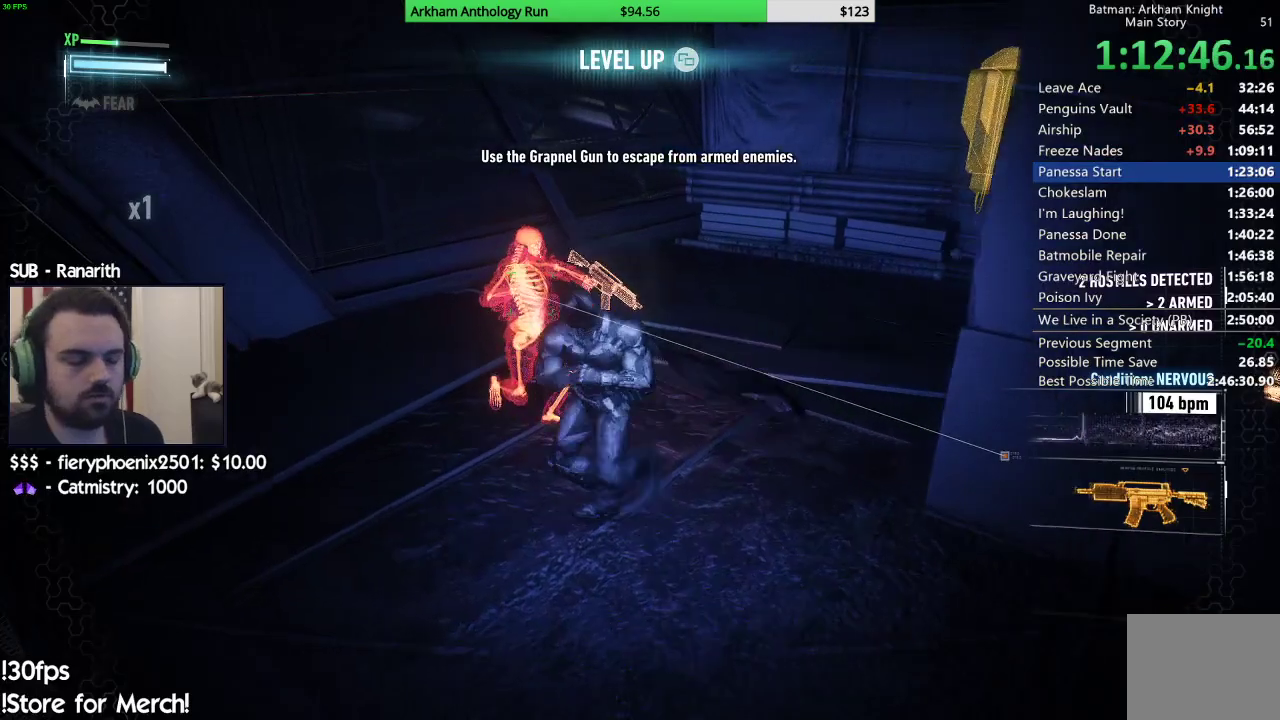
{"buttons": [], "left_stick": "up-left", "right_stick": "center", "events": [[67, "X", "down"], [167, "X", "up"], [217, "X", "down"], [317, "X", "up"], [400, "X", "down"], [483, "X", "up"]]}
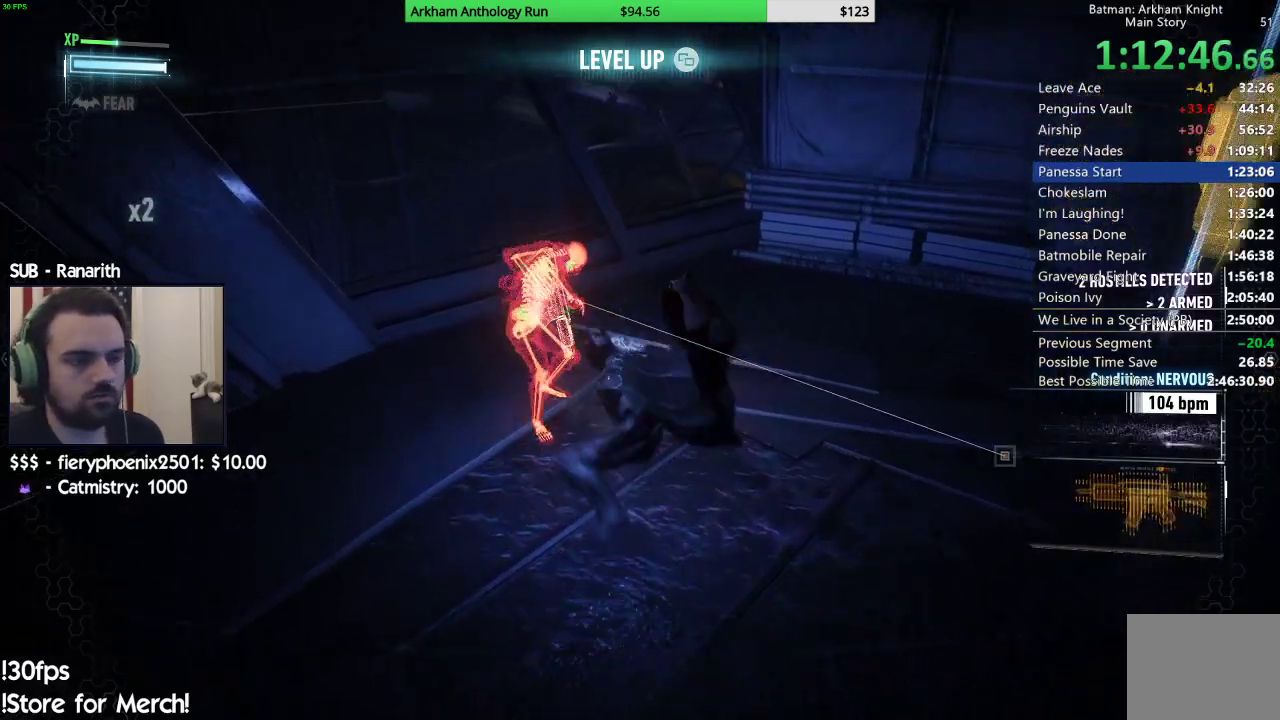
{"buttons": [], "left_stick": "center", "right_stick": "center", "events": [[50, "X", "down"], [133, "X", "up"], [267, "left_stick", "center"], [367, "A", "down"], [433, "A", "up"]]}
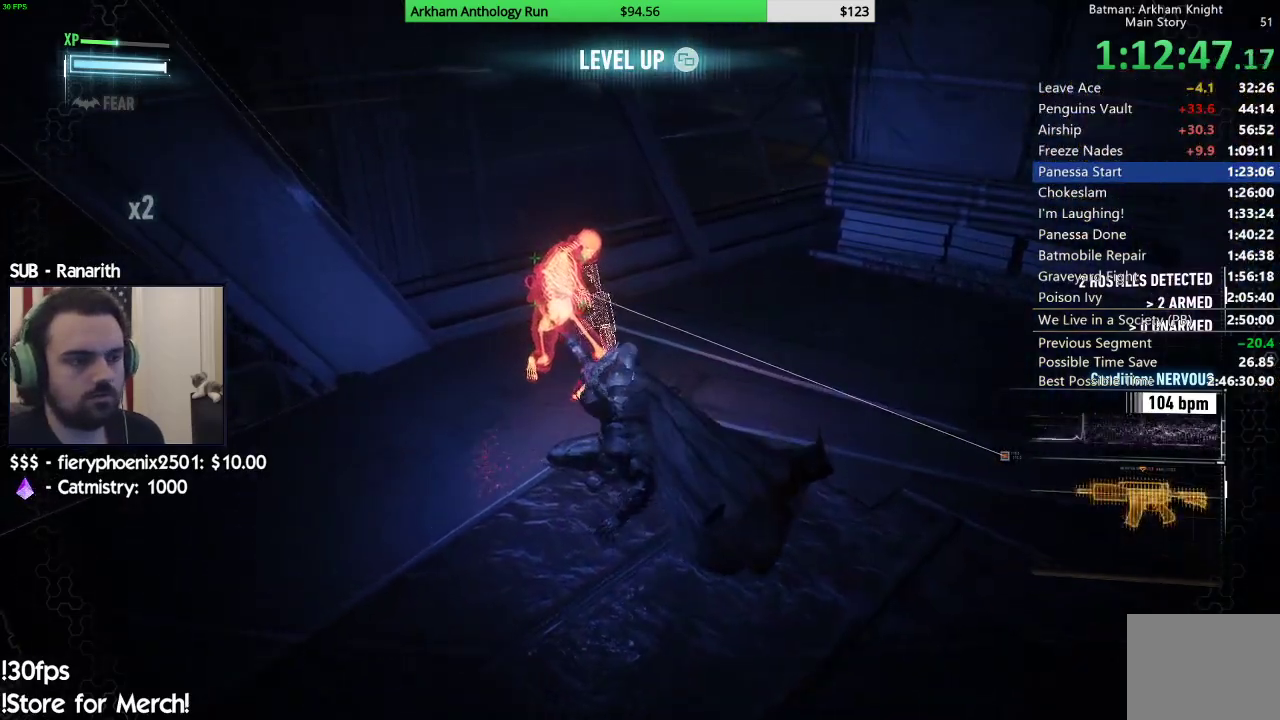
{"buttons": ["R2"], "left_stick": "center", "right_stick": "right", "events": [[33, "A", "down"], [83, "A", "up"], [333, "R2", "down"], [383, "right_stick", "right"]]}